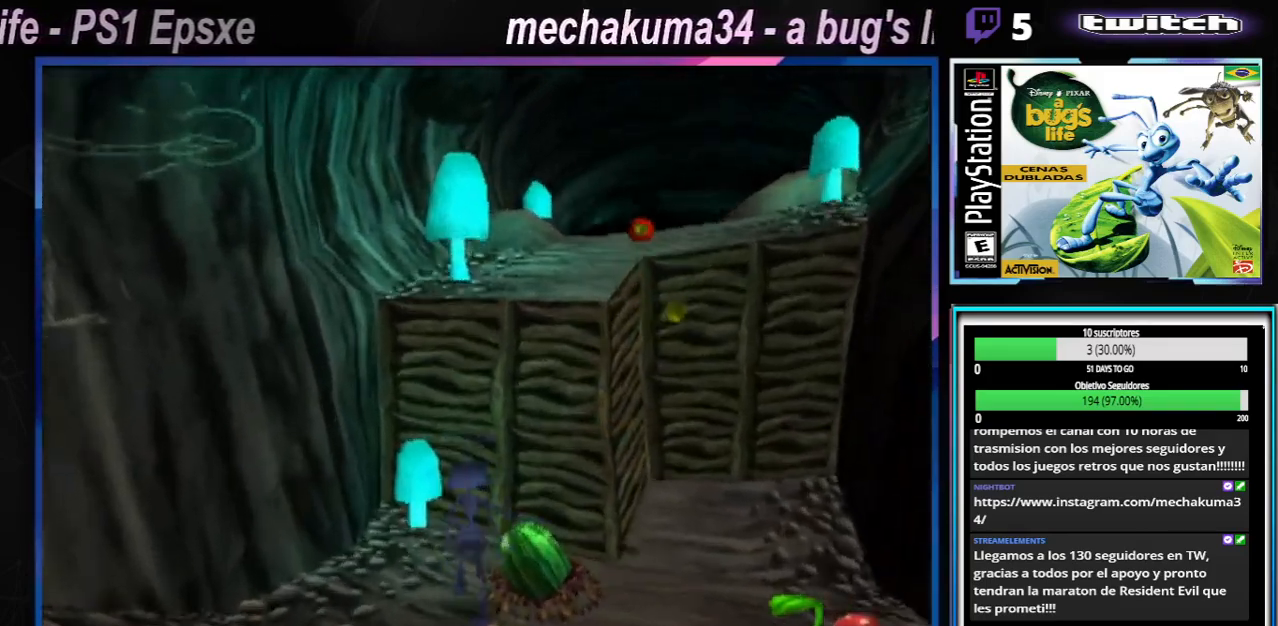
Gameplay with a controller (Xbox layout); each line is a JSON object with the inputs held at the frame after it. "events" lists button and stick changes between this image and that frame as [ms after this image, input, new state], when the widget could be followed in between. Not read: L3 R3.
{"buttons": [], "left_stick": "down-right", "right_stick": "center", "events": [[117, "left_stick", "right"], [167, "A", "down"], [384, "A", "up"], [384, "left_stick", "center"], [501, "left_stick", "down-right"]]}
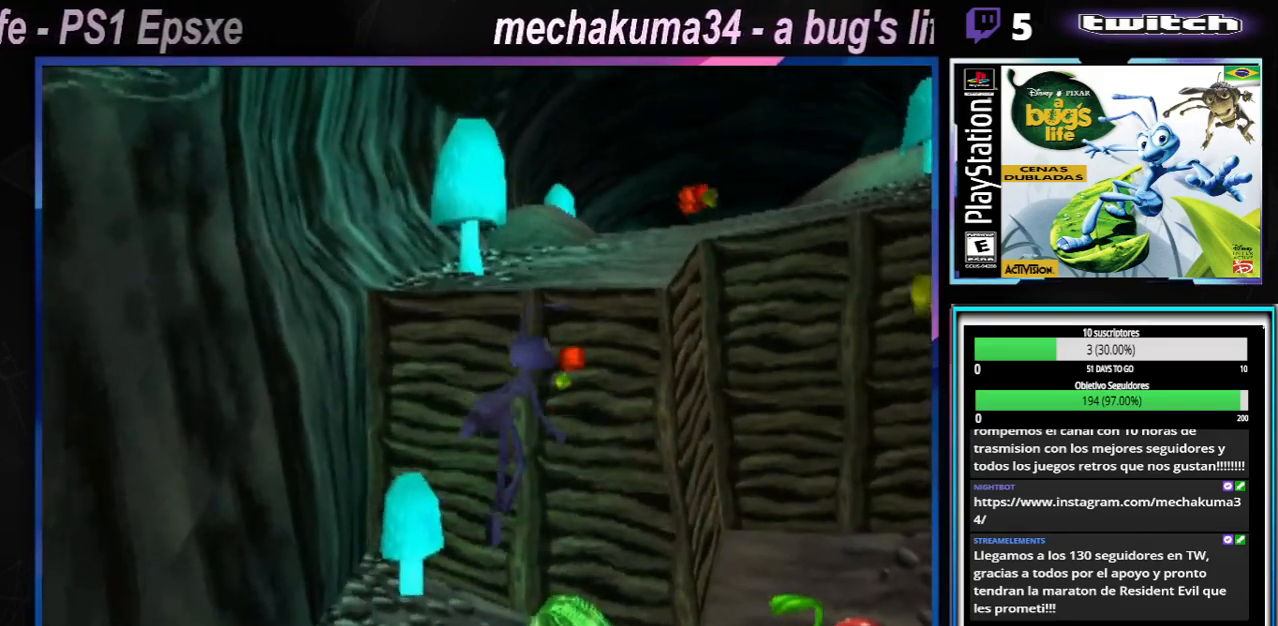
{"buttons": [], "left_stick": "center", "right_stick": "center", "events": [[300, "left_stick", "center"]]}
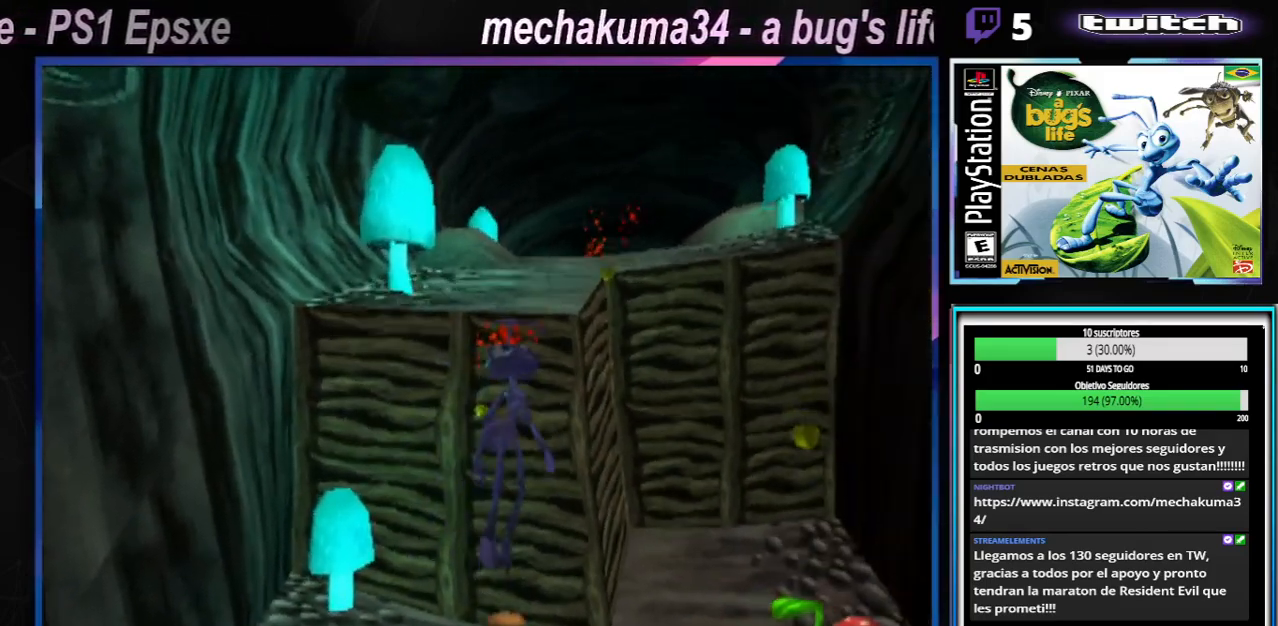
{"buttons": [], "left_stick": "center", "right_stick": "center", "events": []}
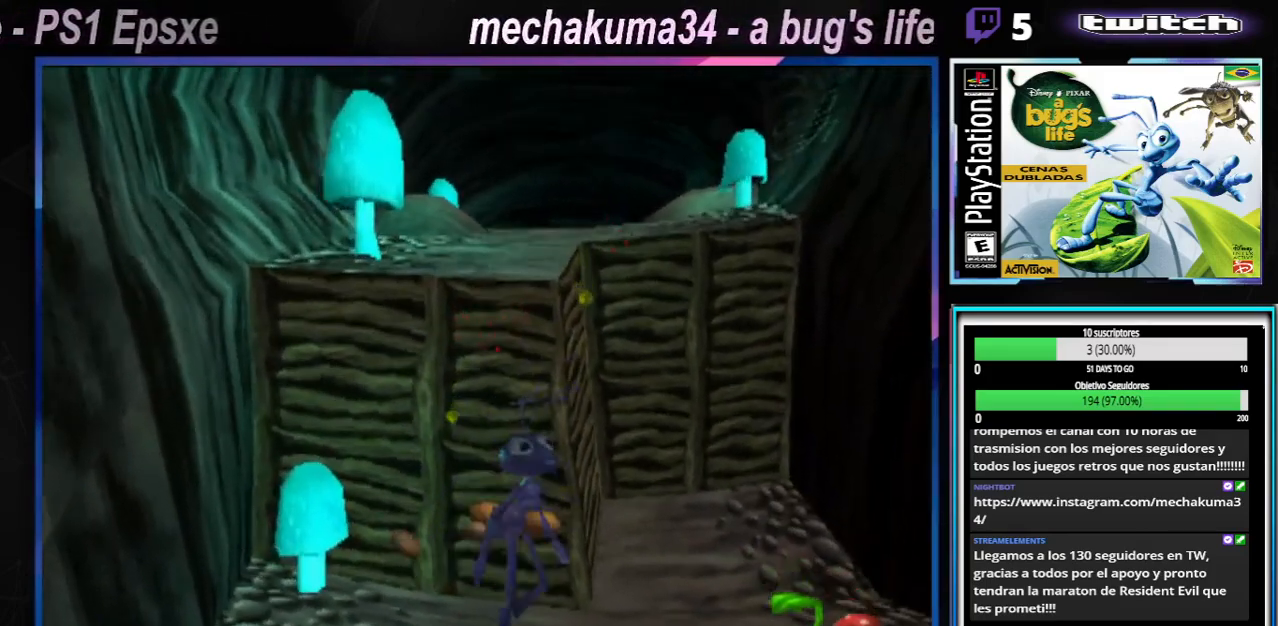
{"buttons": [], "left_stick": "center", "right_stick": "center", "events": []}
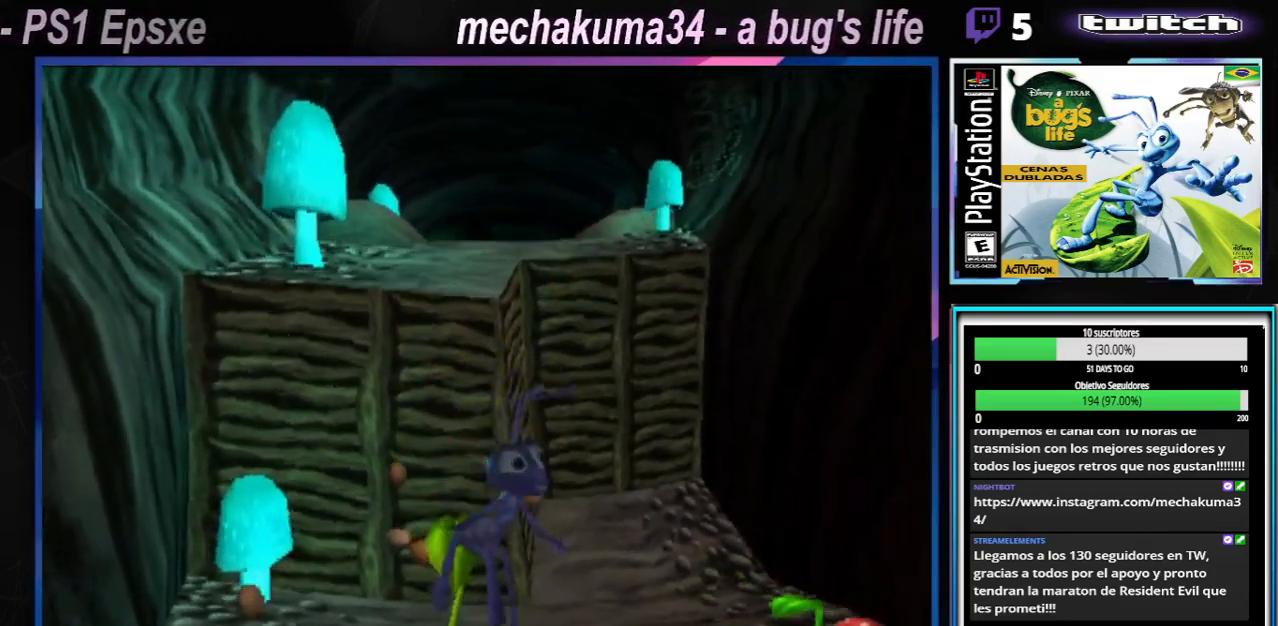
{"buttons": ["A"], "left_stick": "up-left", "right_stick": "center", "events": [[251, "A", "down"], [317, "left_stick", "up-left"]]}
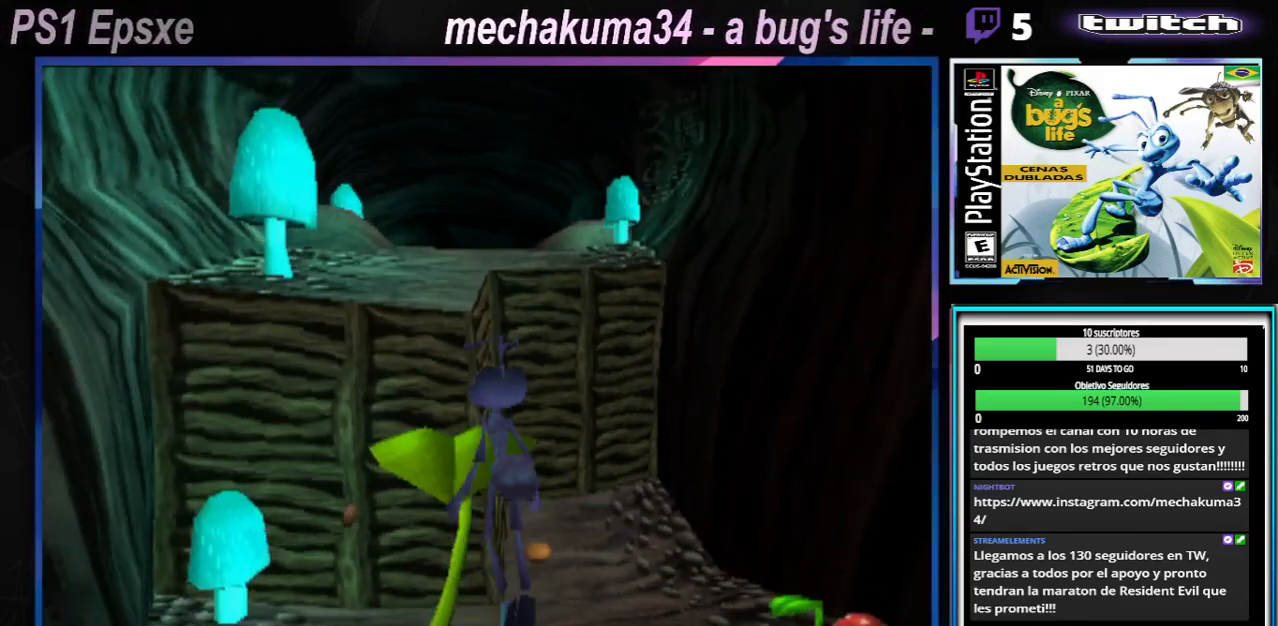
{"buttons": [], "left_stick": "right", "right_stick": "center", "events": [[167, "A", "up"], [233, "A", "down"], [434, "left_stick", "right"], [500, "A", "up"]]}
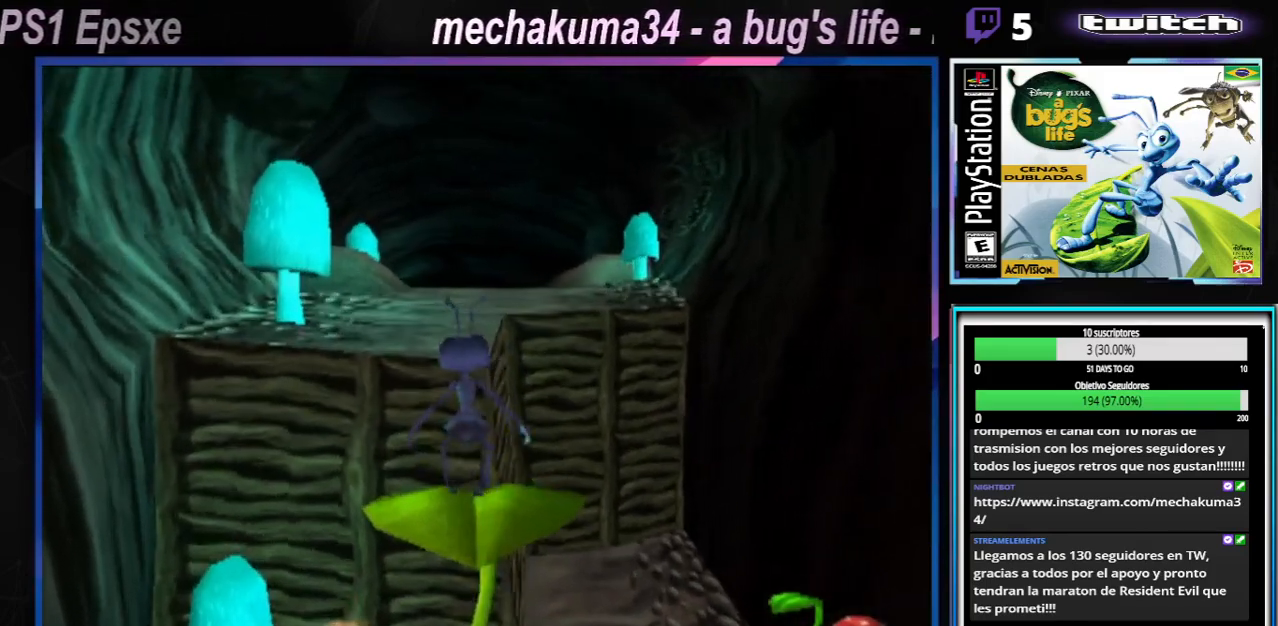
{"buttons": [], "left_stick": "left", "right_stick": "center", "events": [[34, "left_stick", "up-right"], [201, "left_stick", "center"], [451, "left_stick", "left"]]}
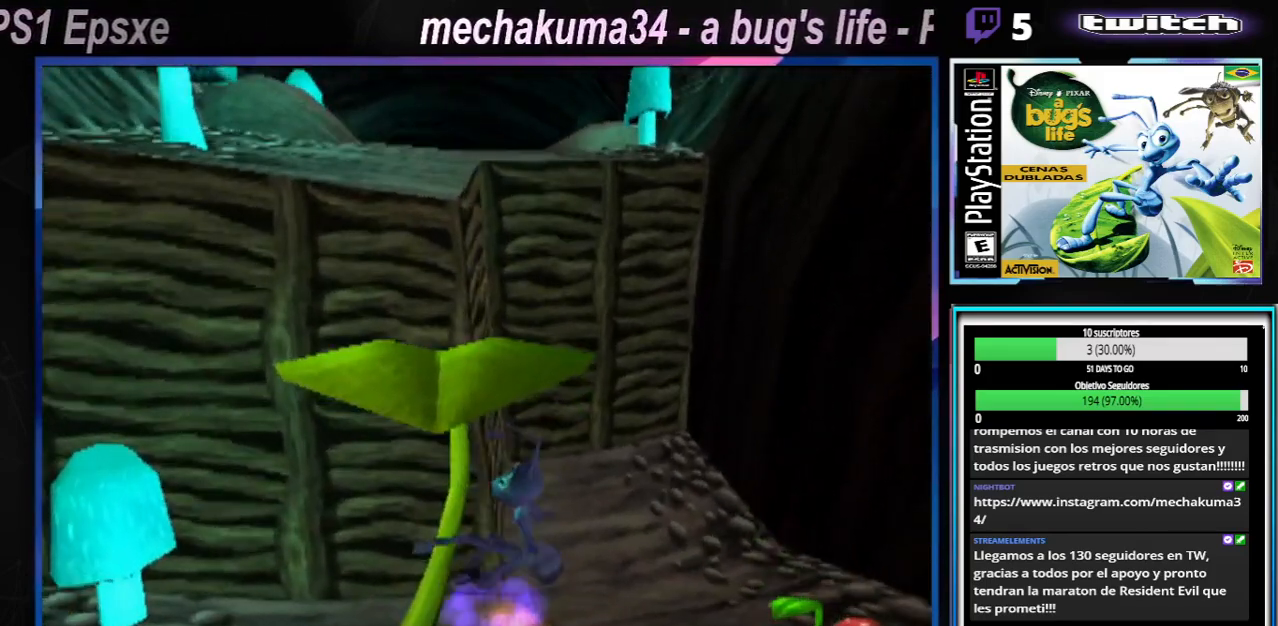
{"buttons": ["A"], "left_stick": "left", "right_stick": "center", "events": [[67, "left_stick", "down-left"], [100, "A", "down"], [334, "left_stick", "left"], [400, "A", "up"], [467, "A", "down"]]}
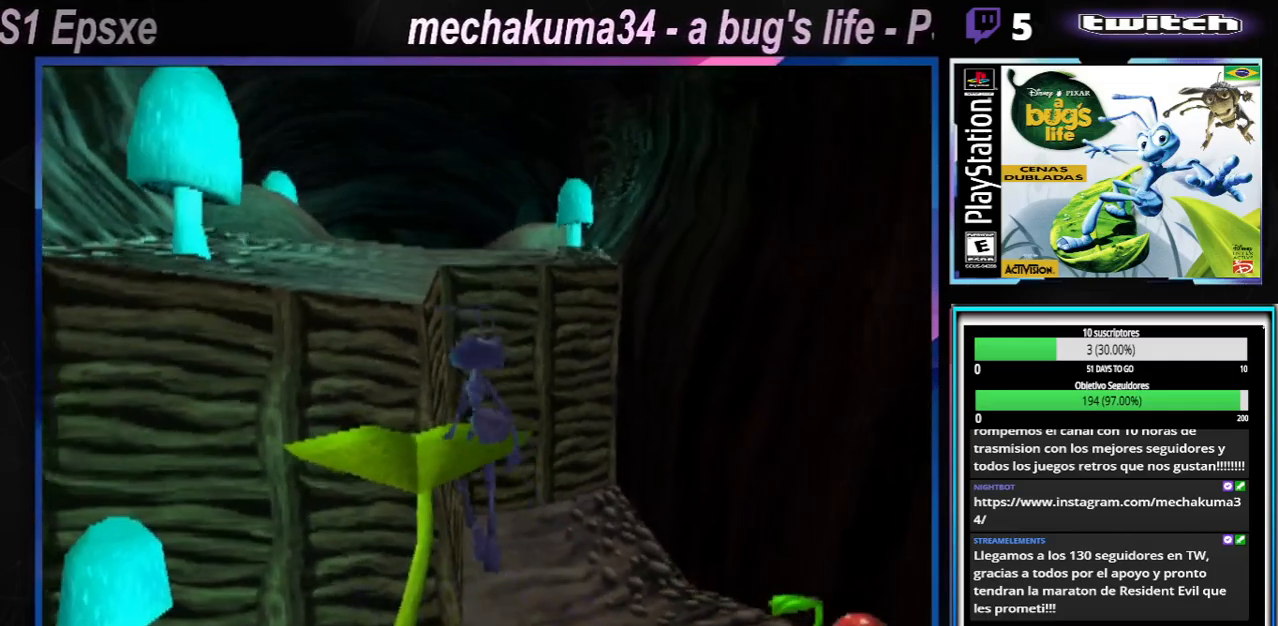
{"buttons": [], "left_stick": "right", "right_stick": "center", "events": [[67, "left_stick", "center"], [251, "A", "up"], [468, "left_stick", "right"]]}
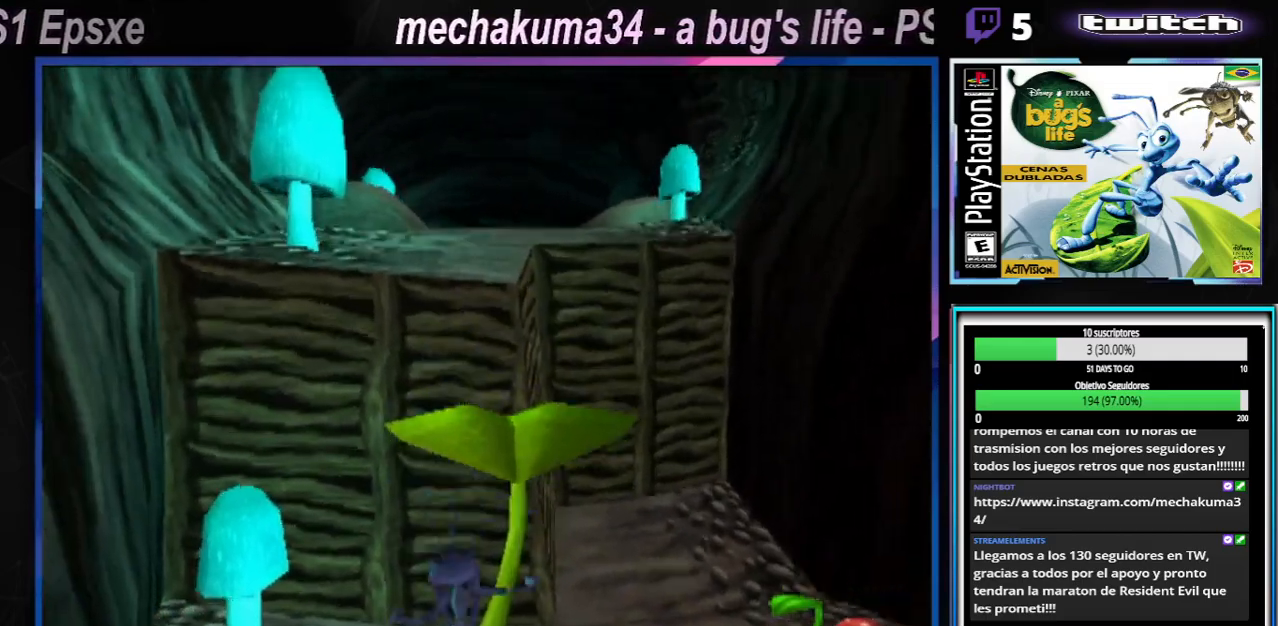
{"buttons": ["A"], "left_stick": "center", "right_stick": "center", "events": [[150, "left_stick", "center"], [217, "A", "down"]]}
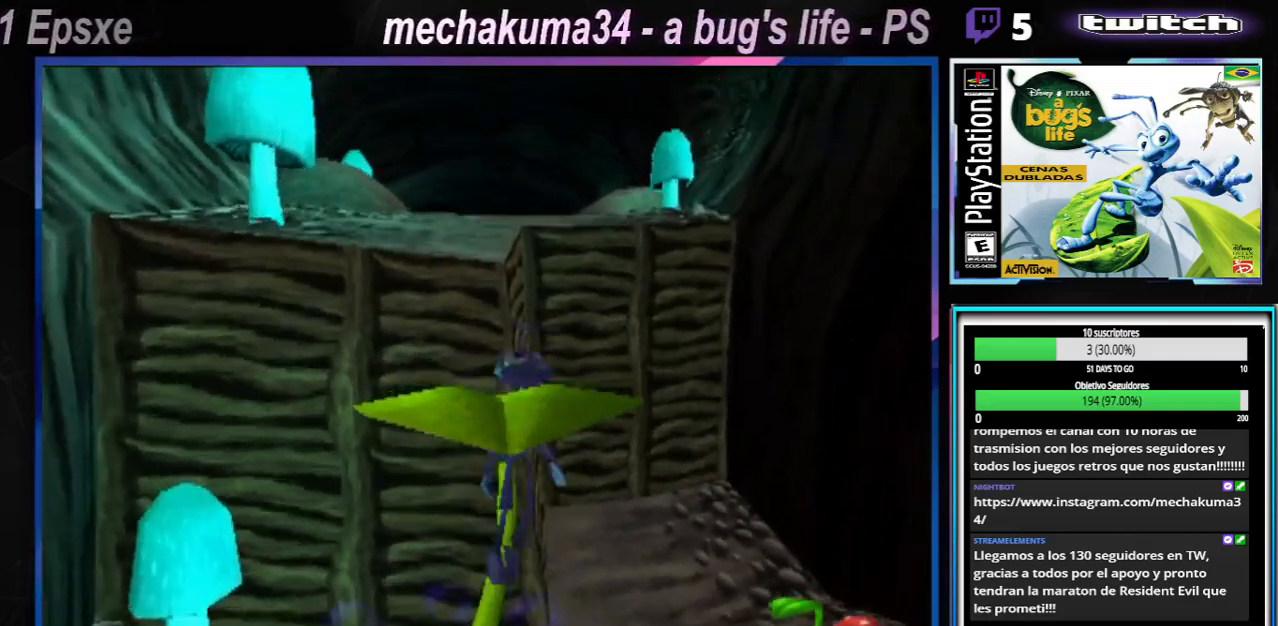
{"buttons": ["A"], "left_stick": "center", "right_stick": "center", "events": [[100, "A", "up"], [100, "left_stick", "left"], [217, "A", "down"], [267, "left_stick", "center"]]}
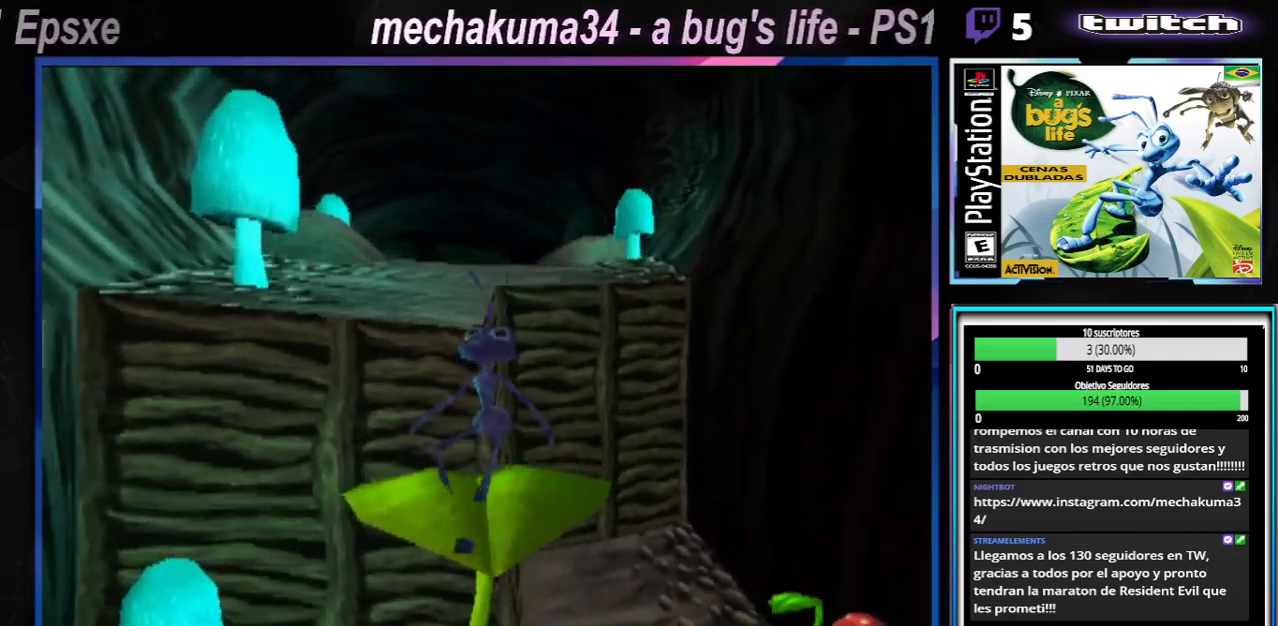
{"buttons": [], "left_stick": "center", "right_stick": "center", "events": [[50, "A", "up"]]}
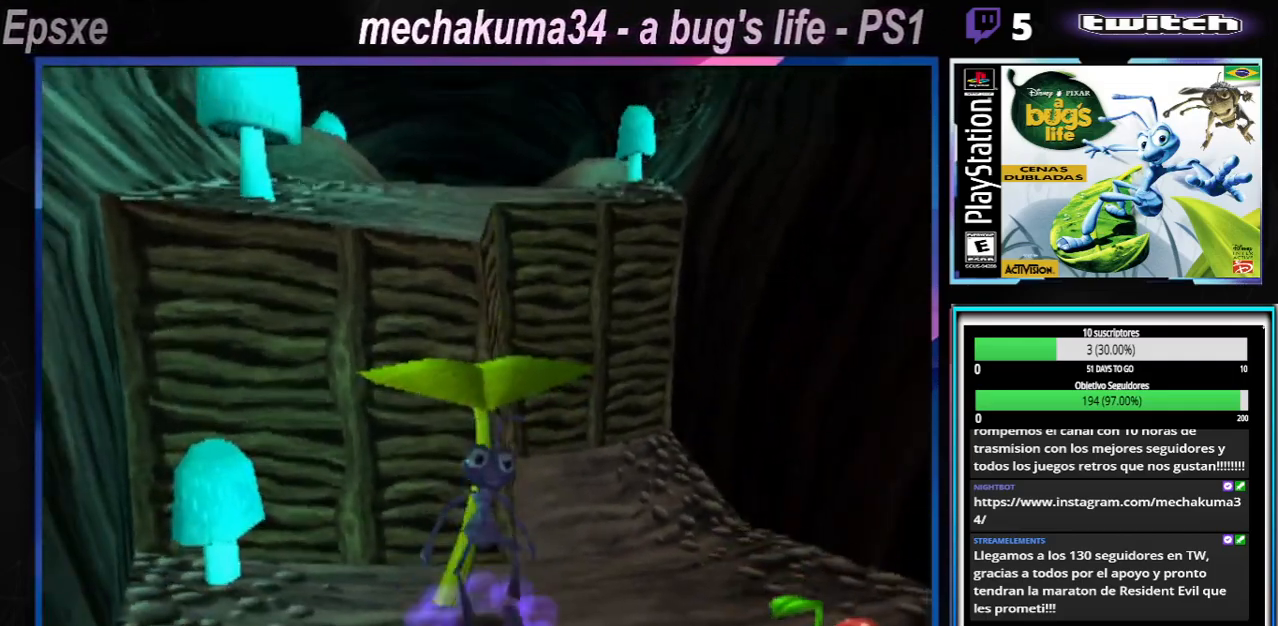
{"buttons": ["A"], "left_stick": "center", "right_stick": "center", "events": [[267, "X", "down"], [417, "X", "up"], [501, "A", "down"]]}
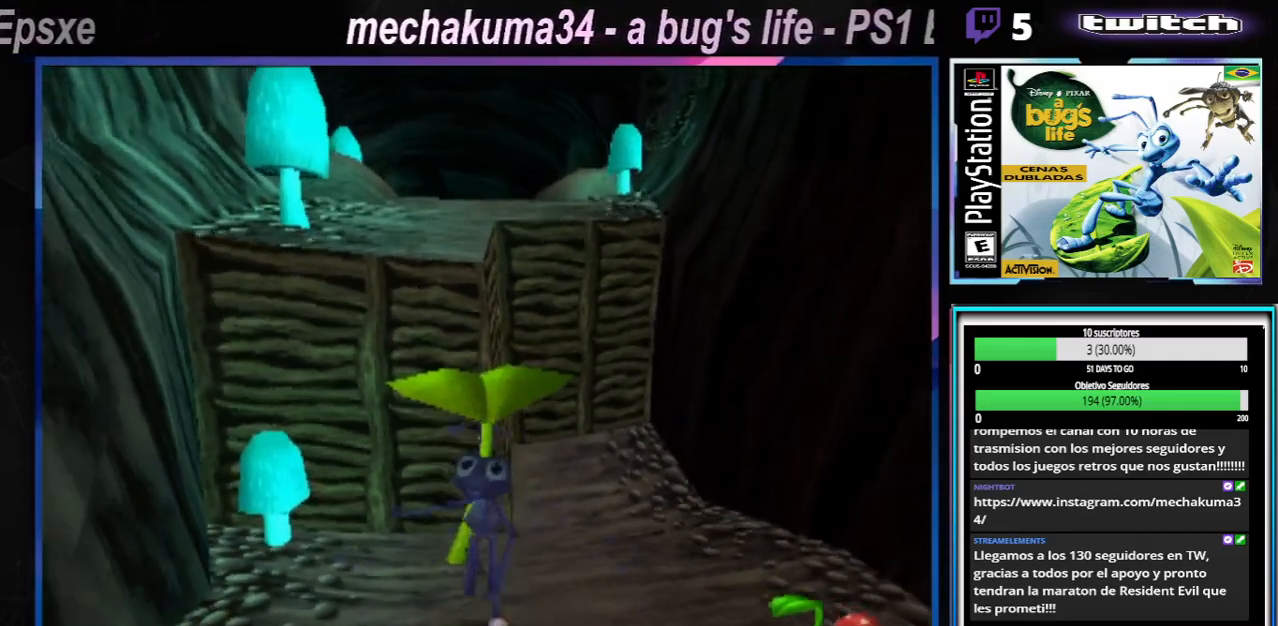
{"buttons": [], "left_stick": "down", "right_stick": "center", "events": [[200, "A", "up"], [300, "left_stick", "down"], [350, "X", "down"], [484, "X", "up"]]}
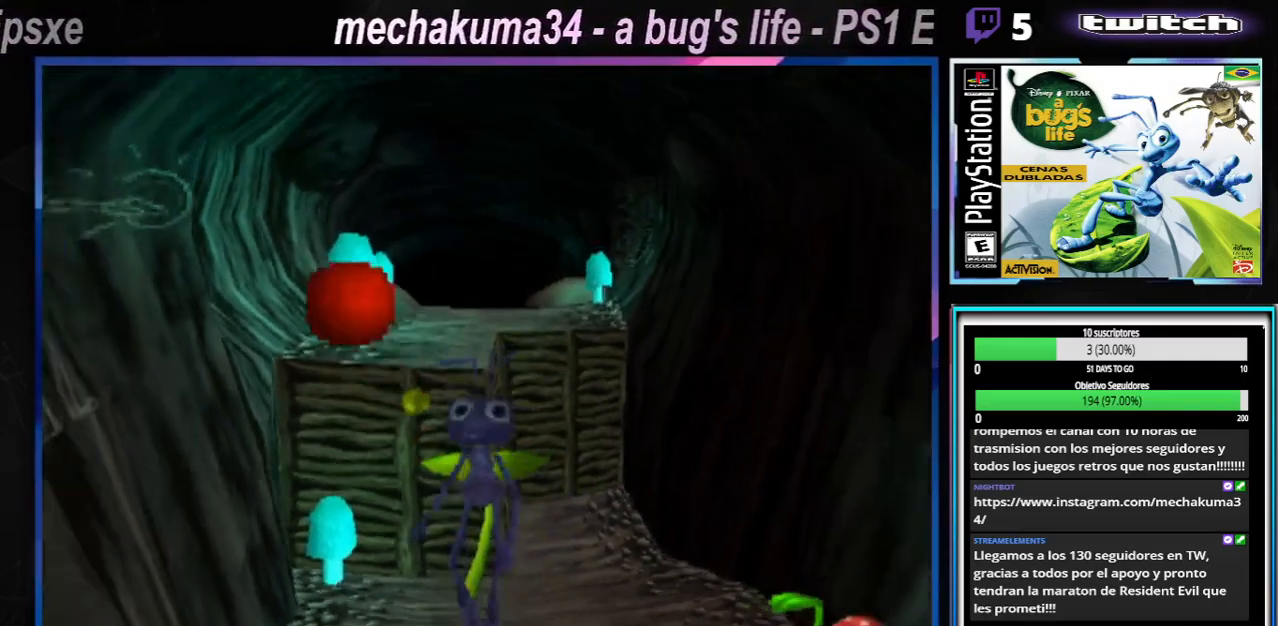
{"buttons": [], "left_stick": "down", "right_stick": "center", "events": []}
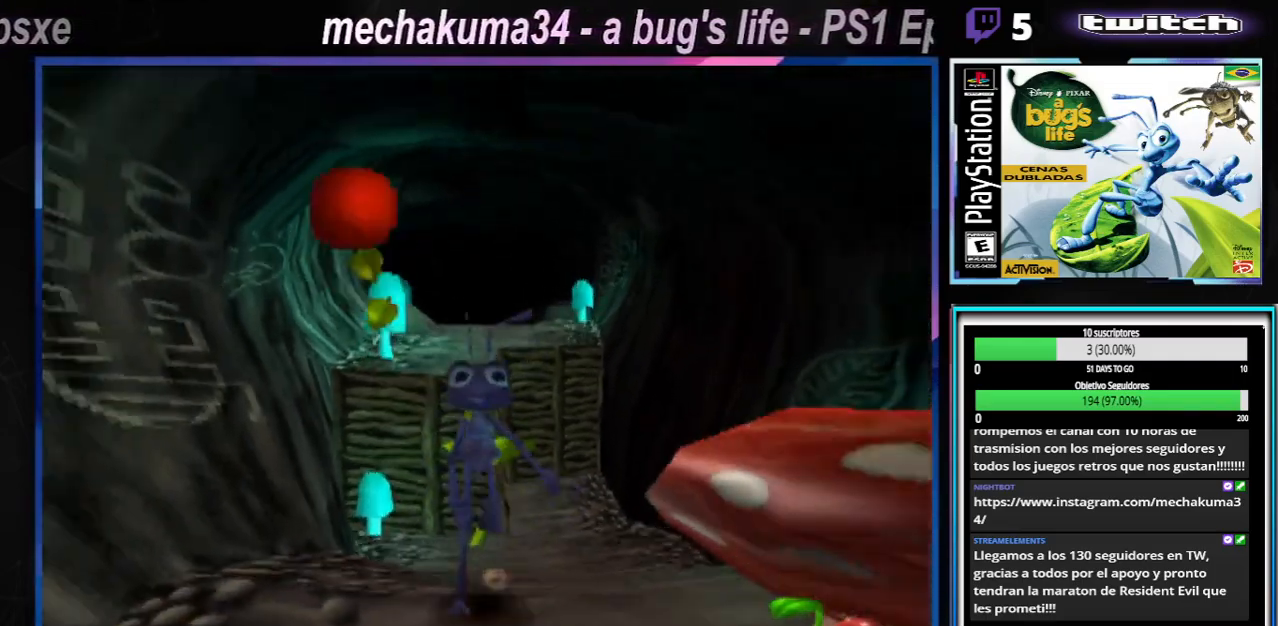
{"buttons": [], "left_stick": "up-right", "right_stick": "center", "events": [[133, "left_stick", "right"], [267, "X", "down"], [367, "X", "up"], [484, "left_stick", "up-right"]]}
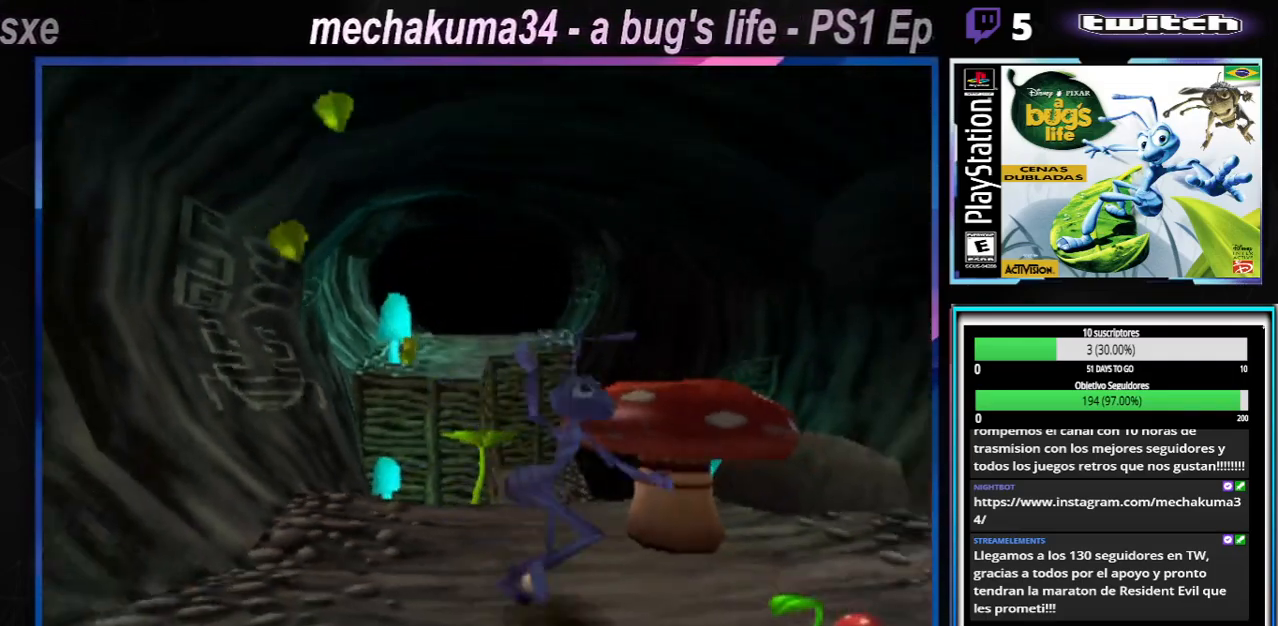
{"buttons": [], "left_stick": "left", "right_stick": "center", "events": [[184, "X", "down"], [201, "left_stick", "up-left"], [301, "left_stick", "left"], [334, "X", "up"]]}